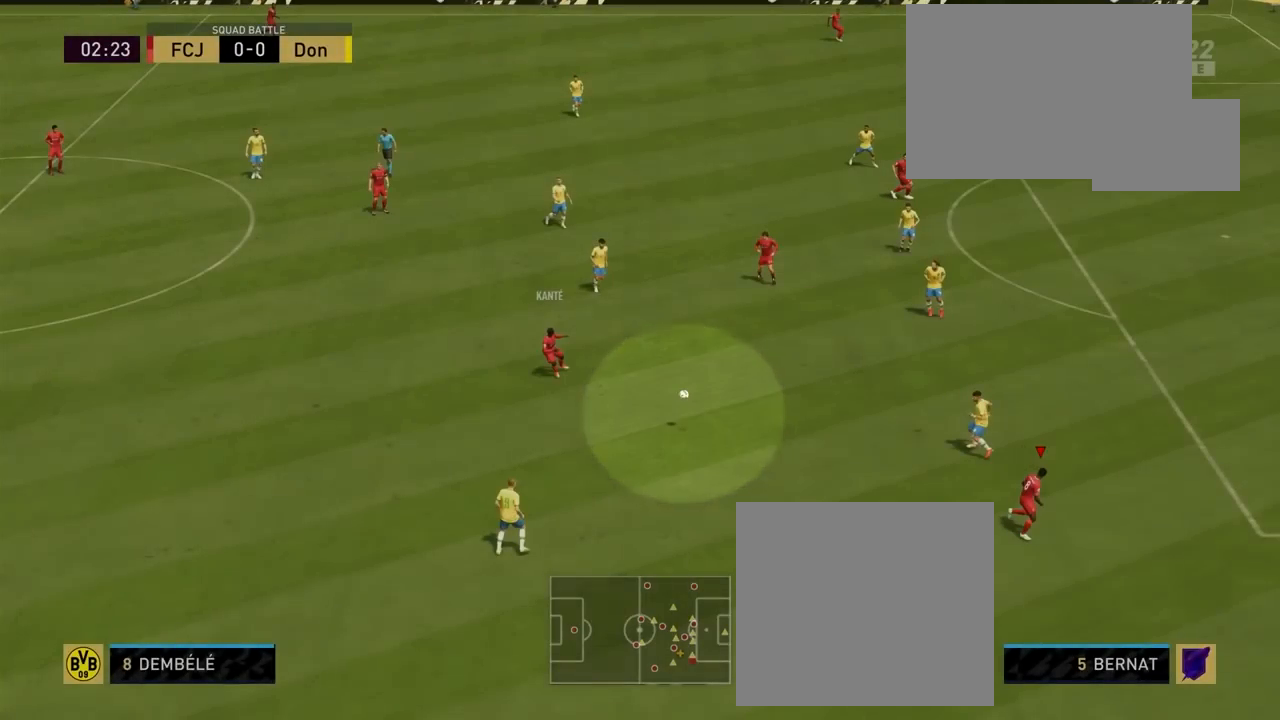
Gameplay with a controller (PlayStation layout); each line is a JSON object with the inputs held at the frame after it. "events" lists button and stick changes between this image and that frame as [ms after this image, input, new state], when the widget could be followed in between.
{"buttons": [], "left_stick": "down-right", "right_stick": "center", "events": []}
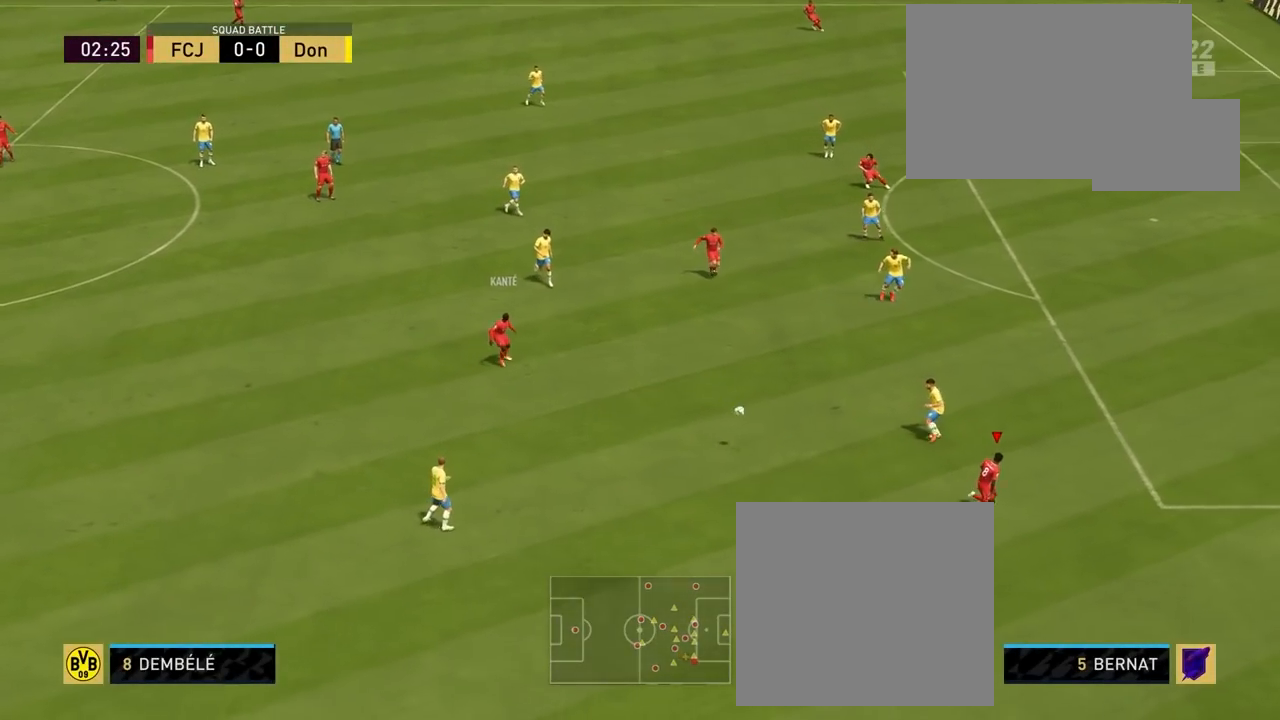
{"buttons": [], "left_stick": "down-right", "right_stick": "center", "events": []}
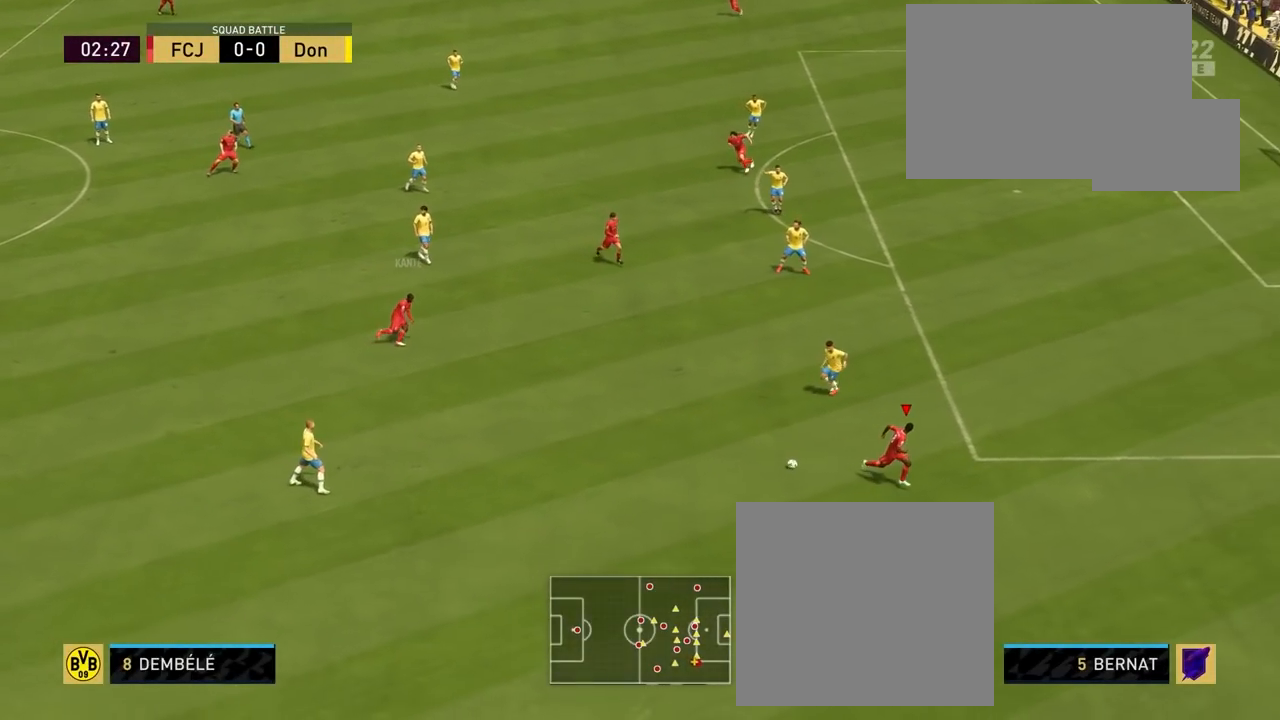
{"buttons": [], "left_stick": "down-right", "right_stick": "center", "events": []}
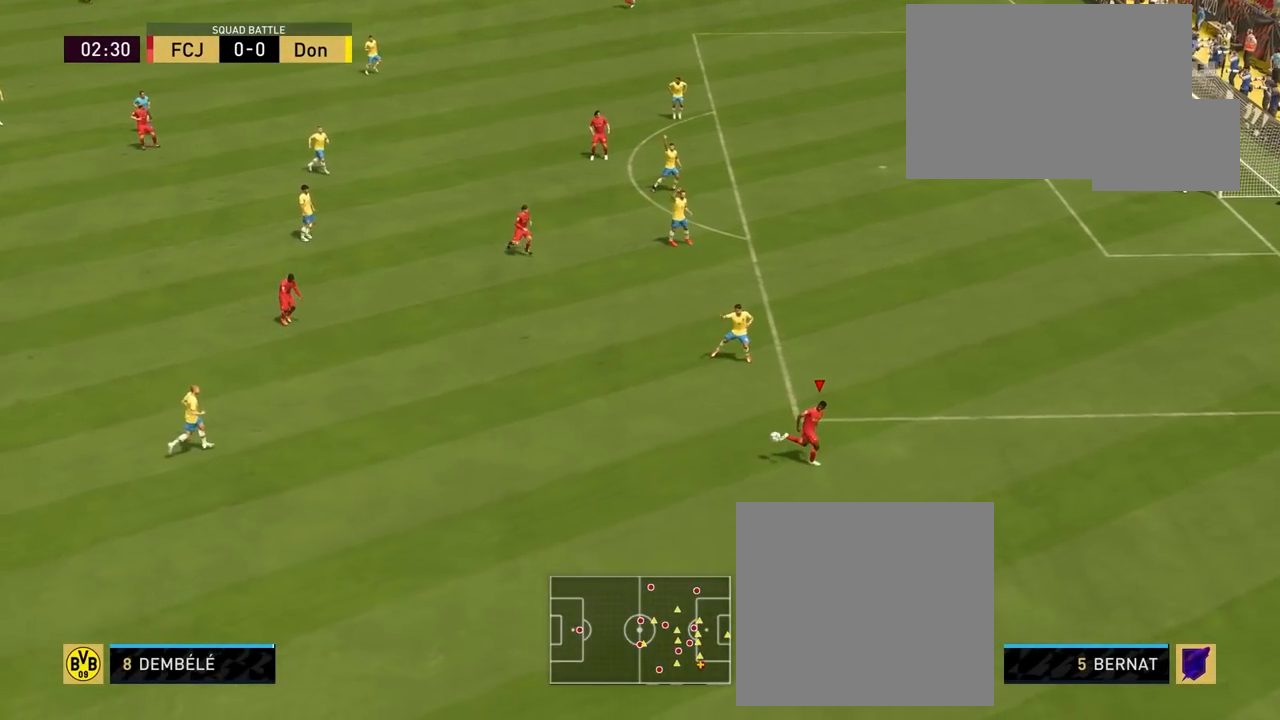
{"buttons": ["R2"], "left_stick": "down-right", "right_stick": "center", "events": [[167, "left_stick", "down"], [183, "R2", "down"], [500, "left_stick", "down-right"]]}
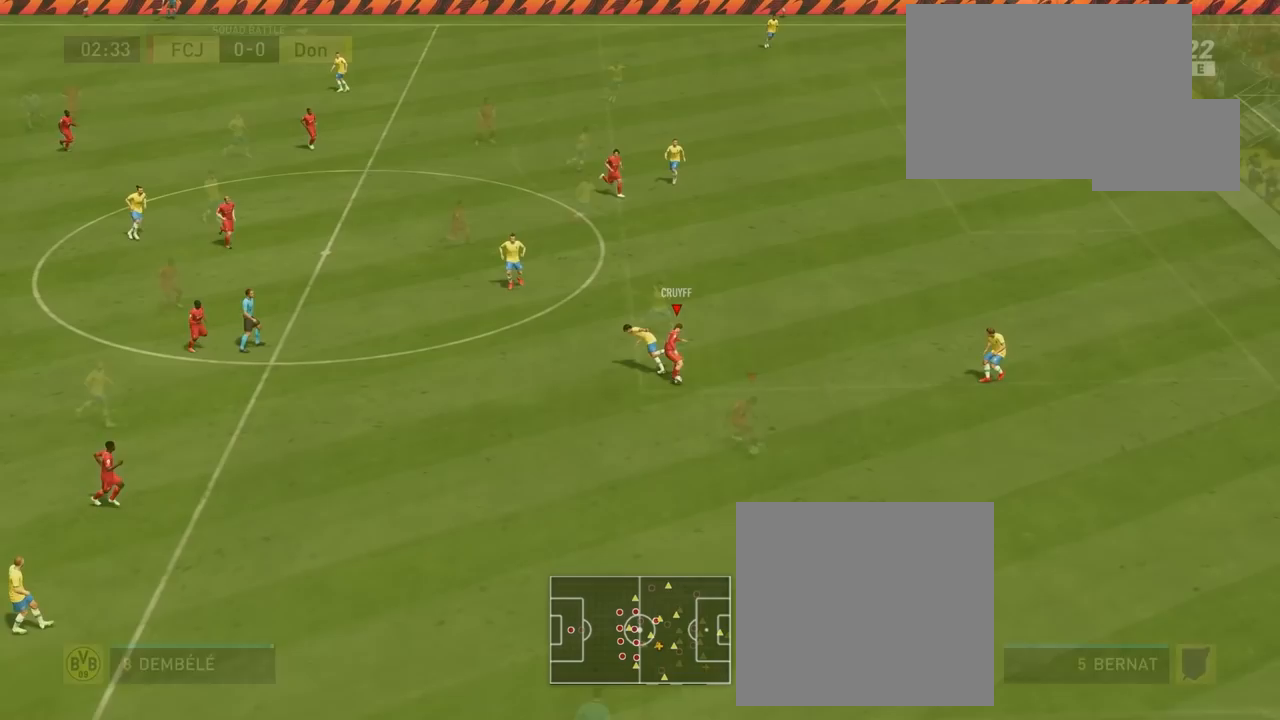
{"buttons": ["R2"], "left_stick": "down-right", "right_stick": "center", "events": []}
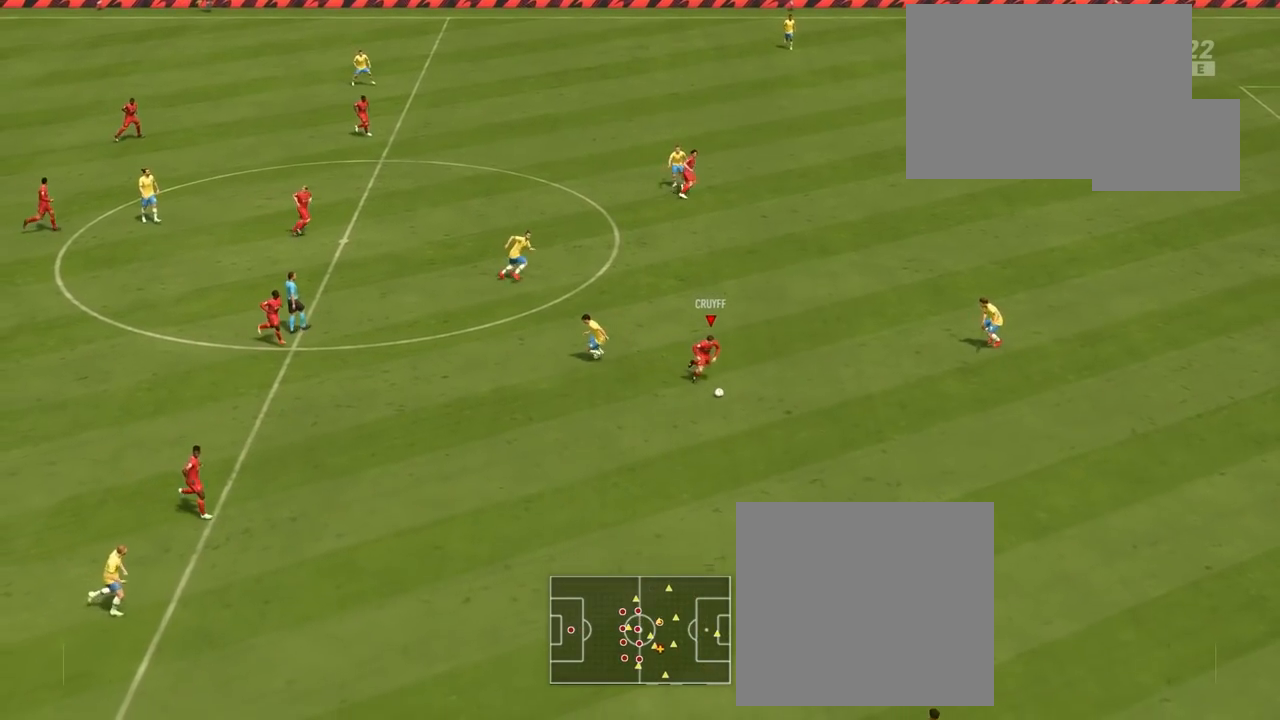
{"buttons": [], "left_stick": "center", "right_stick": "center", "events": [[267, "L2", "down"], [267, "left_stick", "center"], [283, "SQUARE", "down"], [300, "R2", "up"], [333, "CROSS", "down"], [417, "SQUARE", "up"], [500, "CROSS", "up"], [500, "L2", "up"]]}
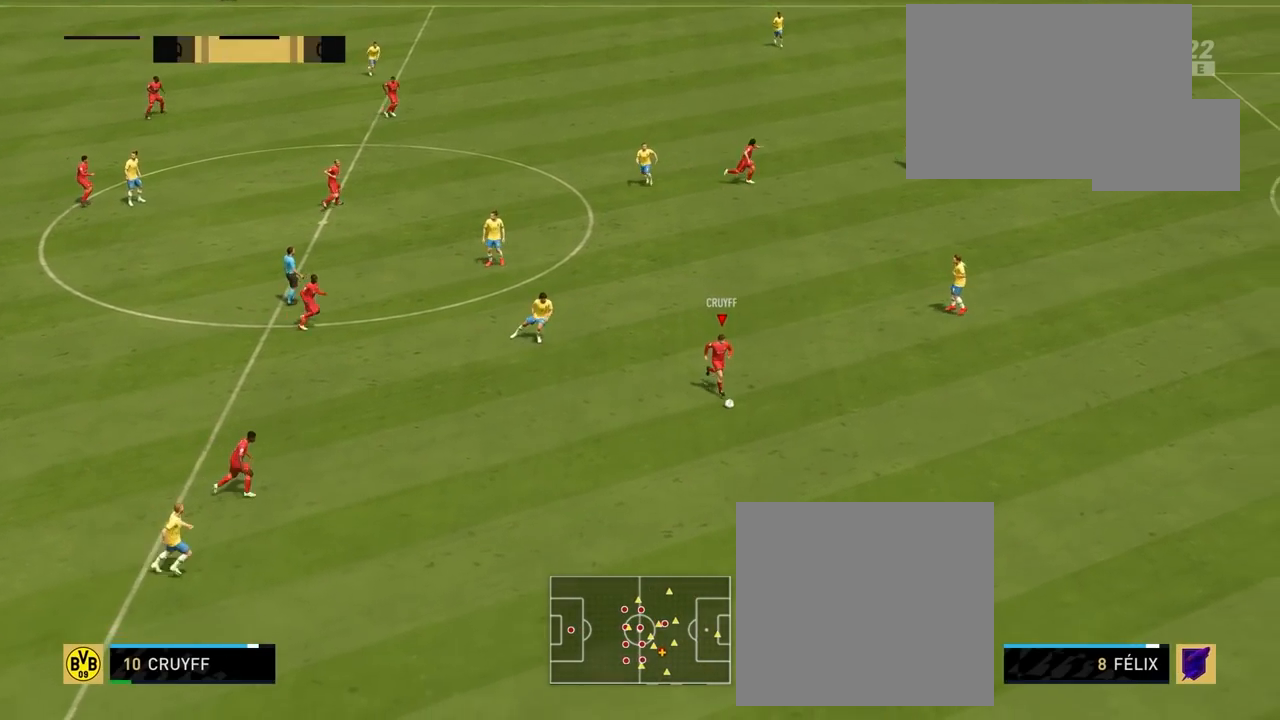
{"buttons": [], "left_stick": "right", "right_stick": "center", "events": [[250, "left_stick", "right"]]}
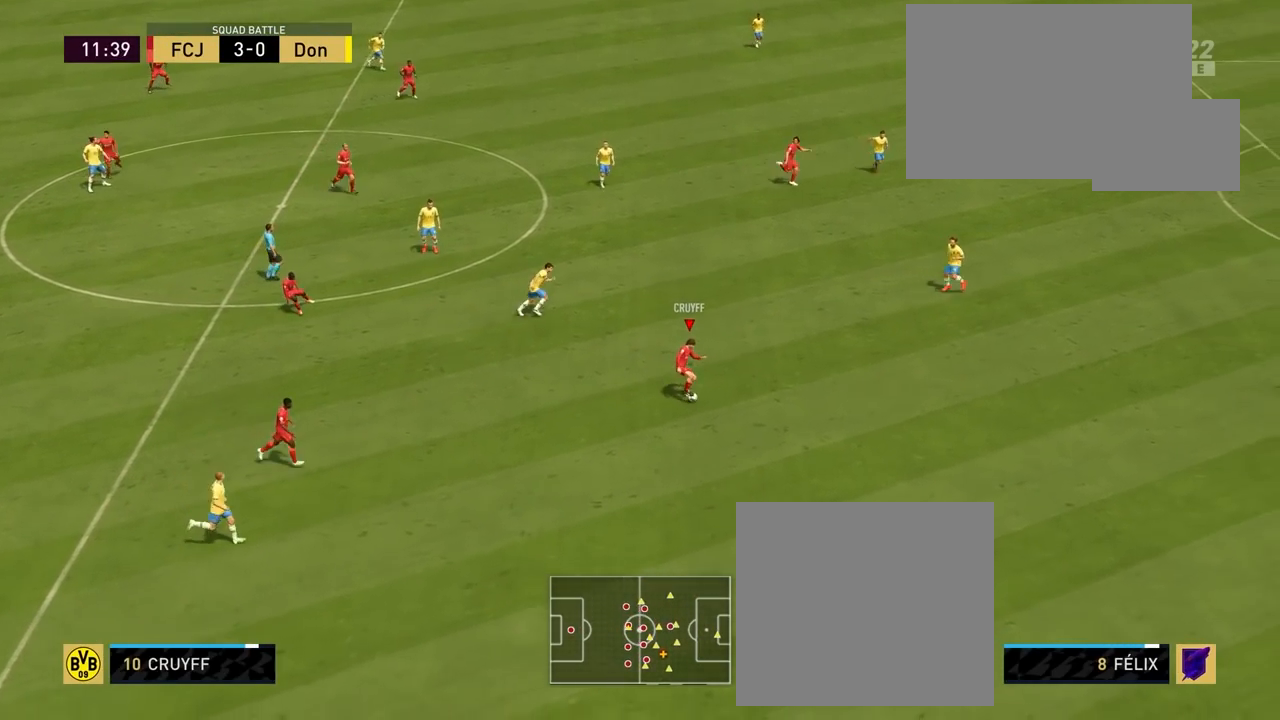
{"buttons": ["L1"], "left_stick": "up-right", "right_stick": "center", "events": [[150, "L1", "down"], [167, "left_stick", "up-right"], [183, "TRIANGLE", "down"], [250, "TRIANGLE", "up"], [317, "TRIANGLE", "down"], [400, "TRIANGLE", "up"]]}
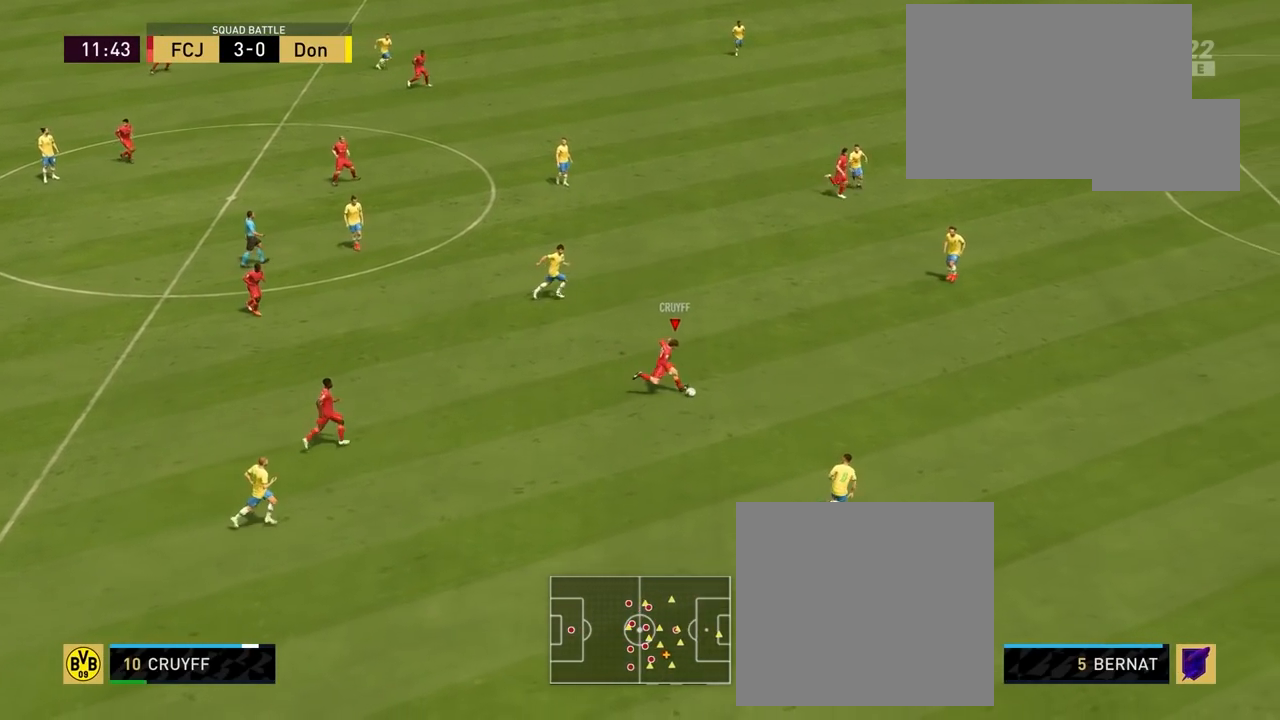
{"buttons": ["R2"], "left_stick": "right", "right_stick": "center", "events": [[200, "left_stick", "right"], [233, "L1", "up"], [350, "R2", "down"]]}
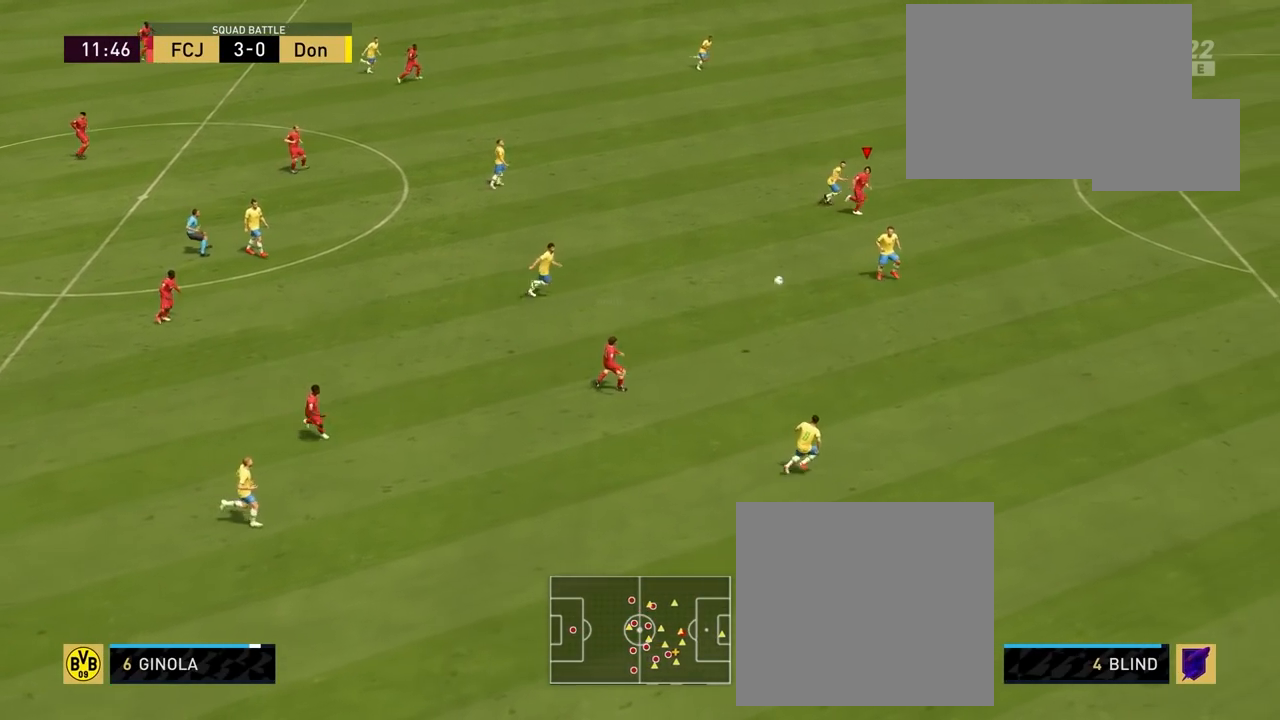
{"buttons": ["R2"], "left_stick": "right", "right_stick": "center", "events": []}
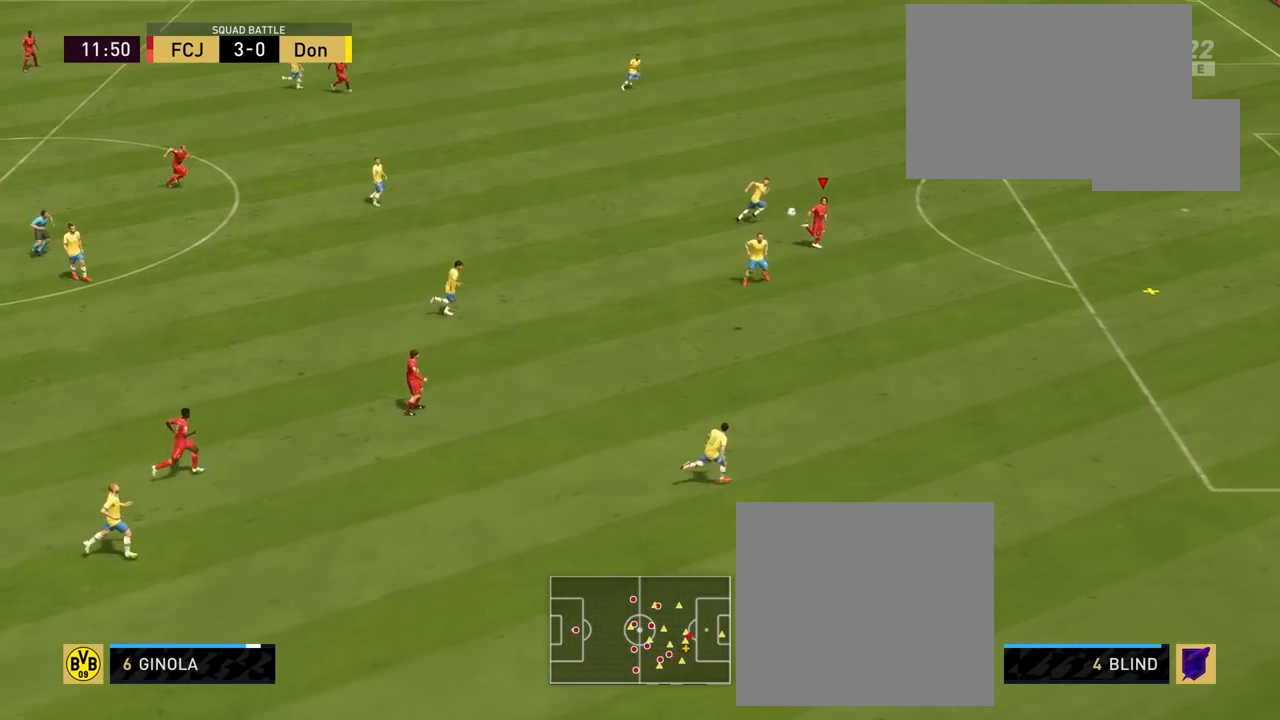
{"buttons": [], "left_stick": "right", "right_stick": "center", "events": [[233, "R2", "up"]]}
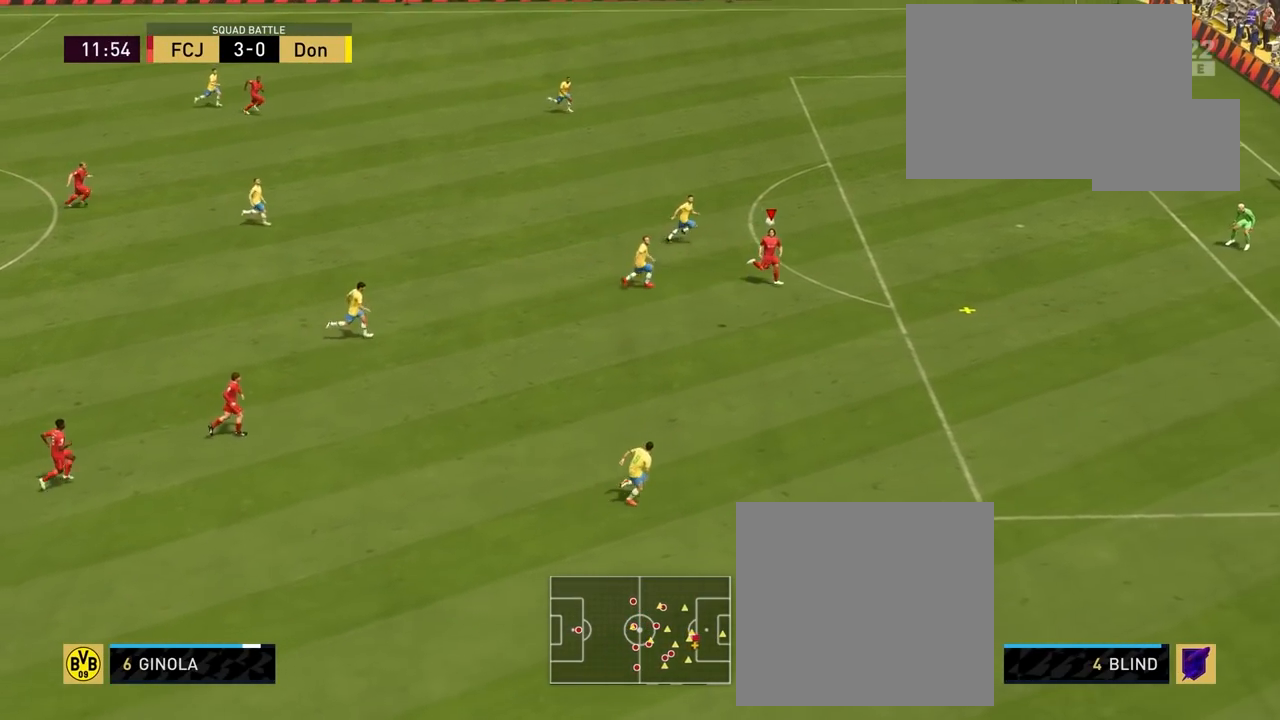
{"buttons": [], "left_stick": "up-right", "right_stick": "center", "events": [[100, "left_stick", "up-right"]]}
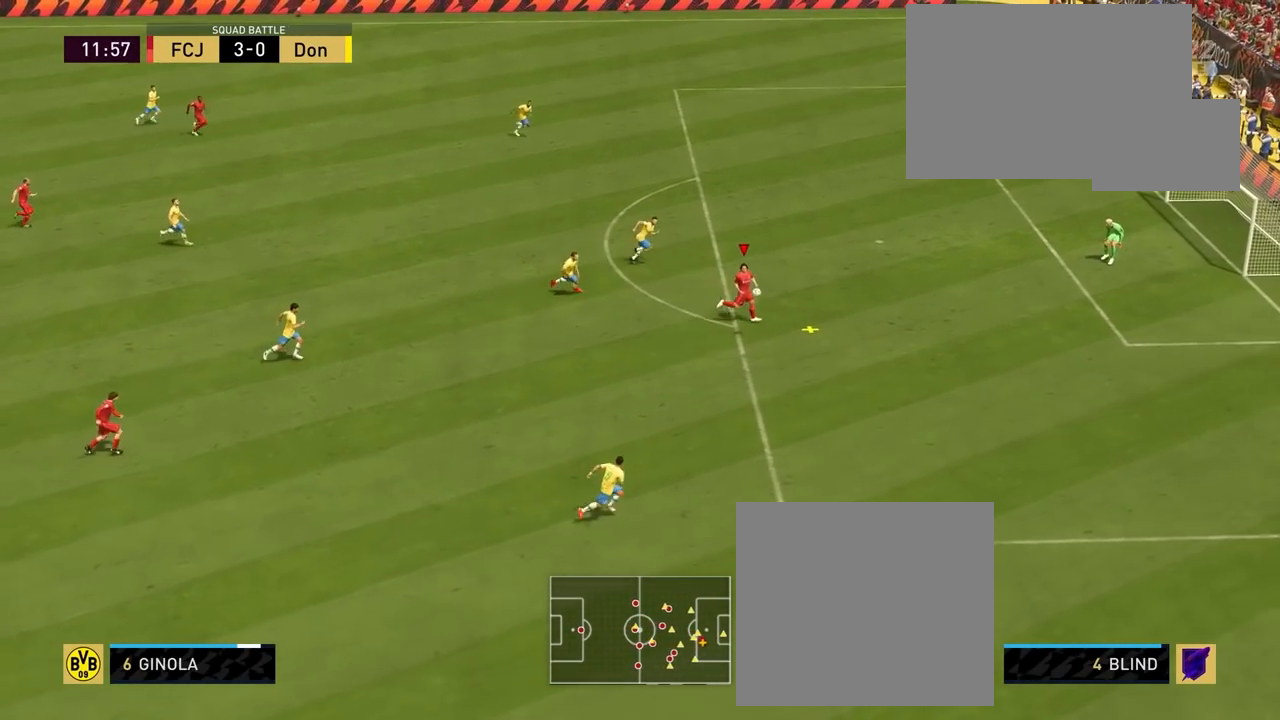
{"buttons": ["CIRCLE", "L1", "R1"], "left_stick": "up-right", "right_stick": "center", "events": [[350, "L1", "down"], [350, "R1", "down"], [367, "CIRCLE", "down"]]}
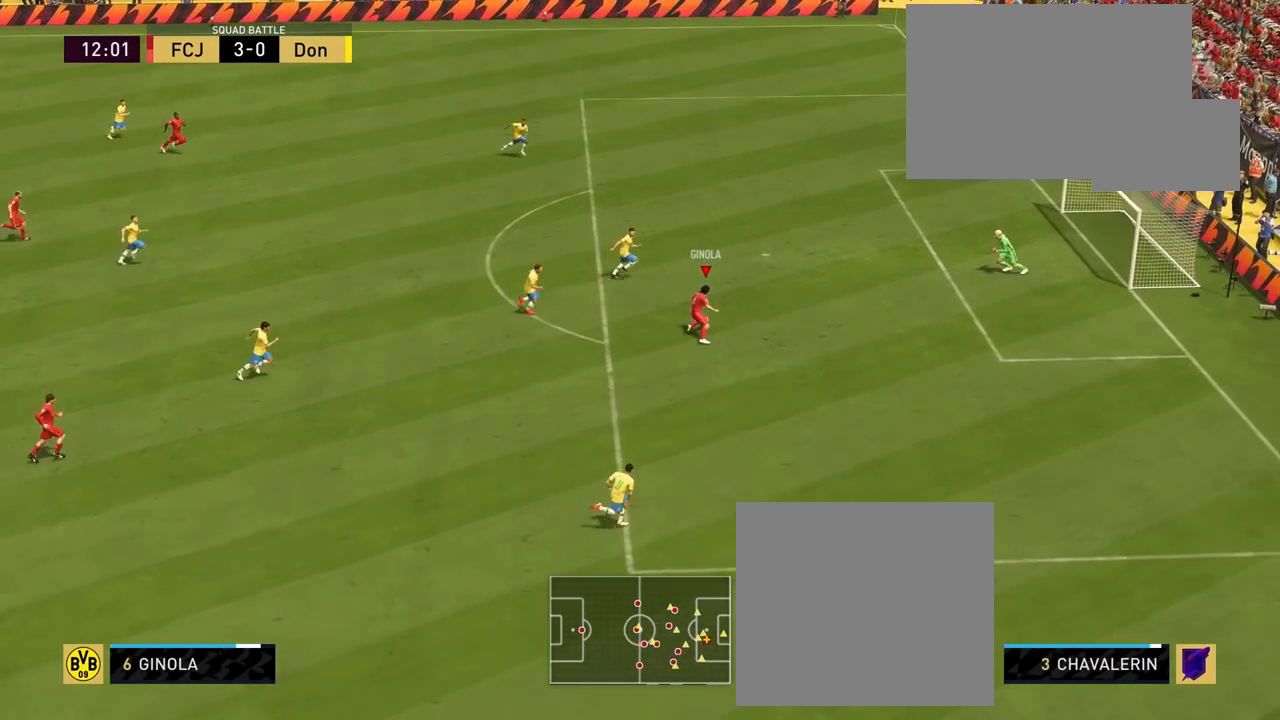
{"buttons": ["L1", "R1"], "left_stick": "right", "right_stick": "center", "events": [[83, "CIRCLE", "up"], [483, "left_stick", "right"]]}
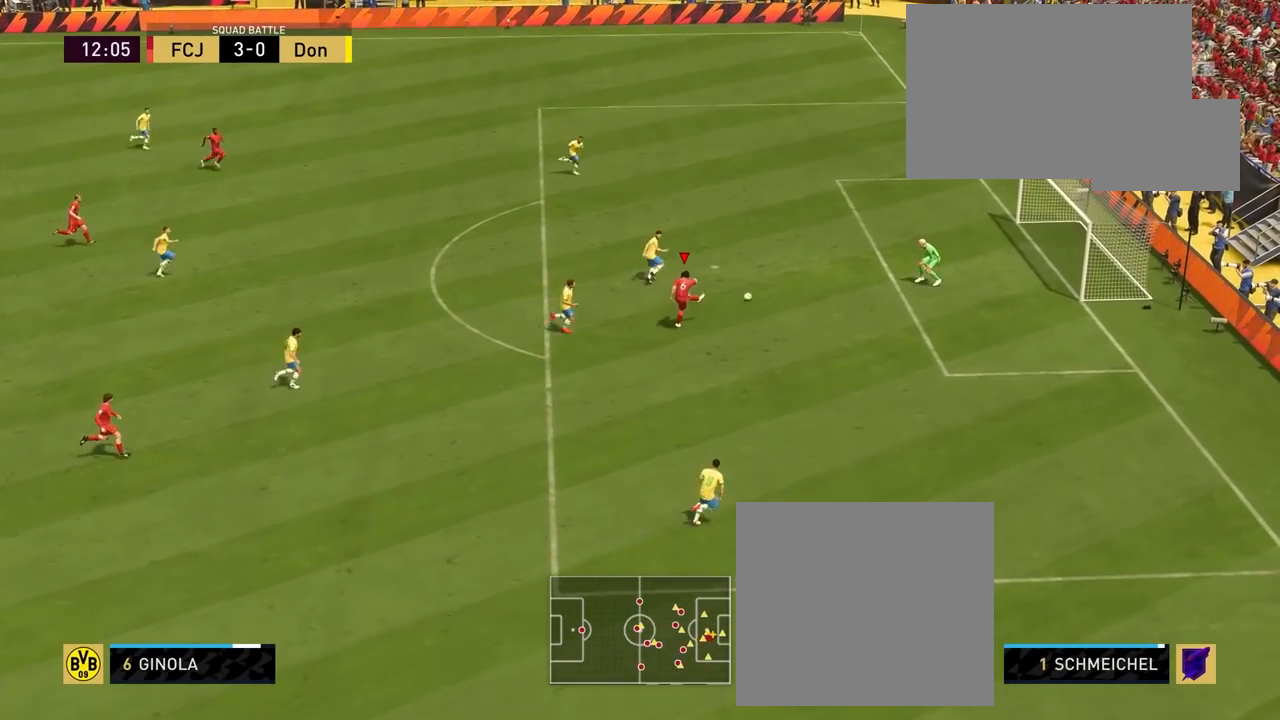
{"buttons": [], "left_stick": "right", "right_stick": "center", "events": [[17, "L1", "up"], [83, "R1", "up"]]}
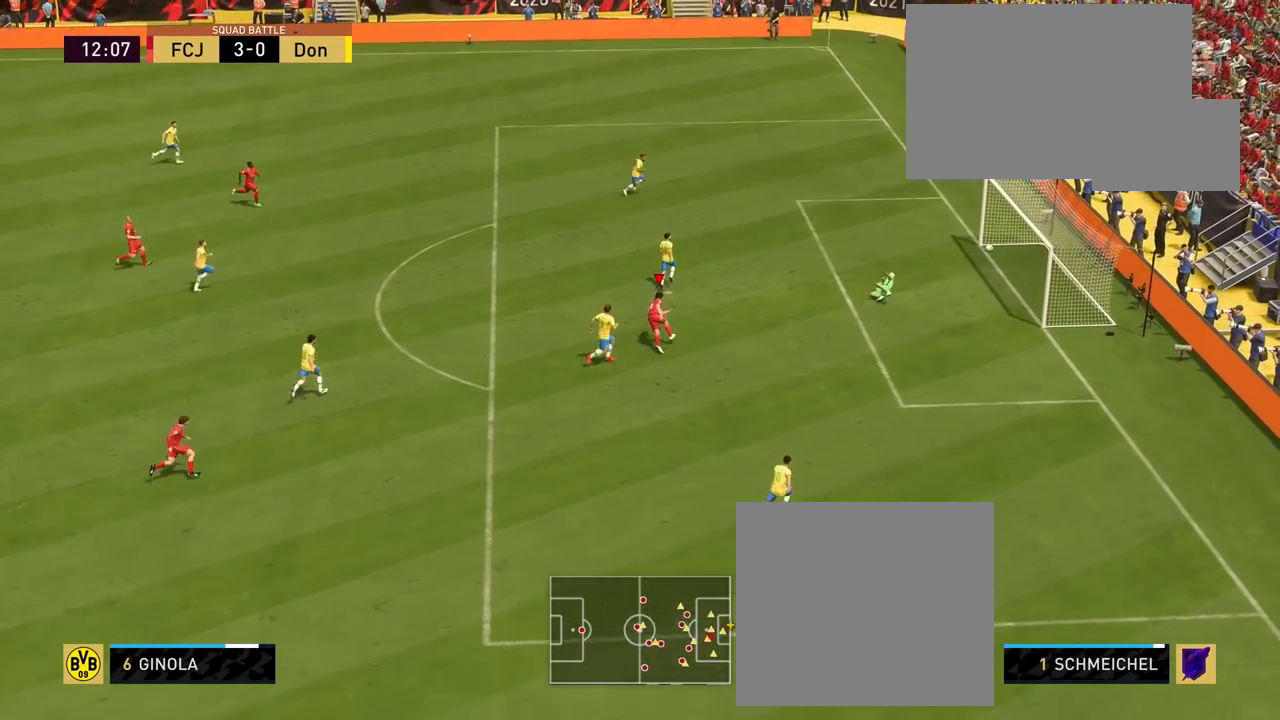
{"buttons": ["L2", "R2"], "left_stick": "down-left", "right_stick": "center", "events": [[317, "left_stick", "center"], [367, "R2", "down"], [383, "L2", "down"], [500, "left_stick", "down-left"]]}
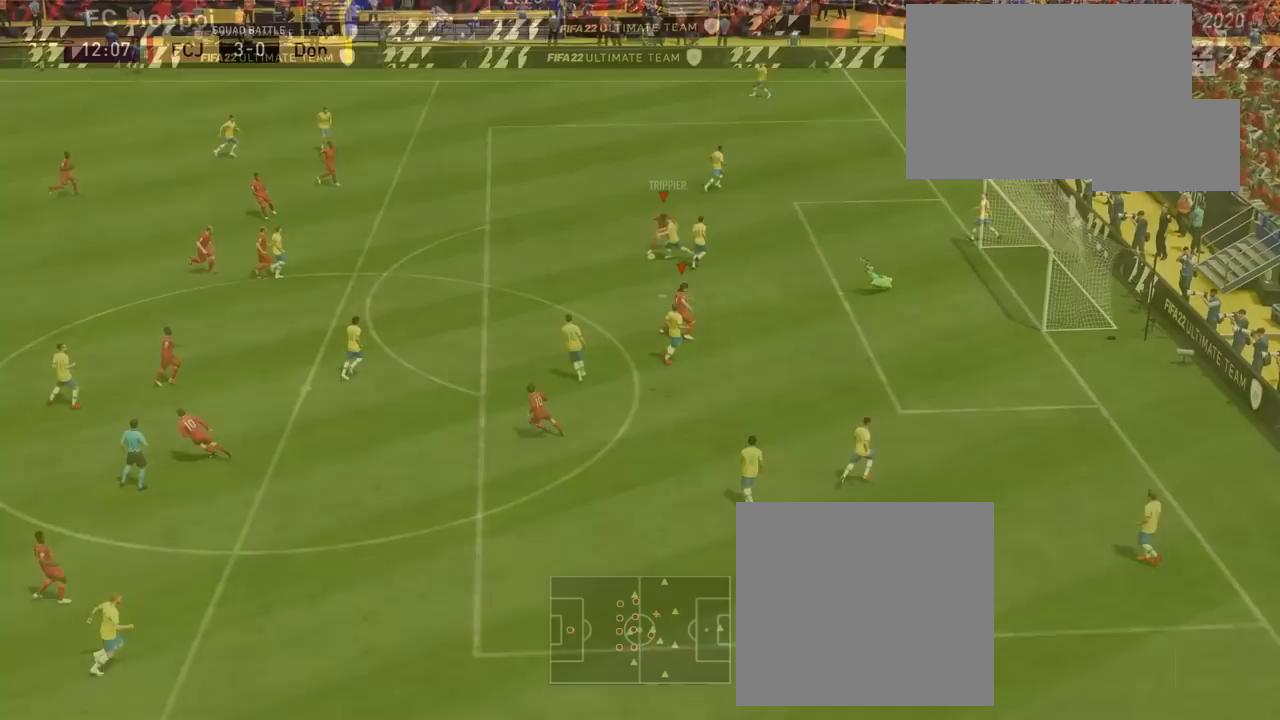
{"buttons": [], "left_stick": "right", "right_stick": "center", "events": [[100, "L2", "up"], [317, "left_stick", "center"], [400, "R2", "up"], [417, "left_stick", "right"]]}